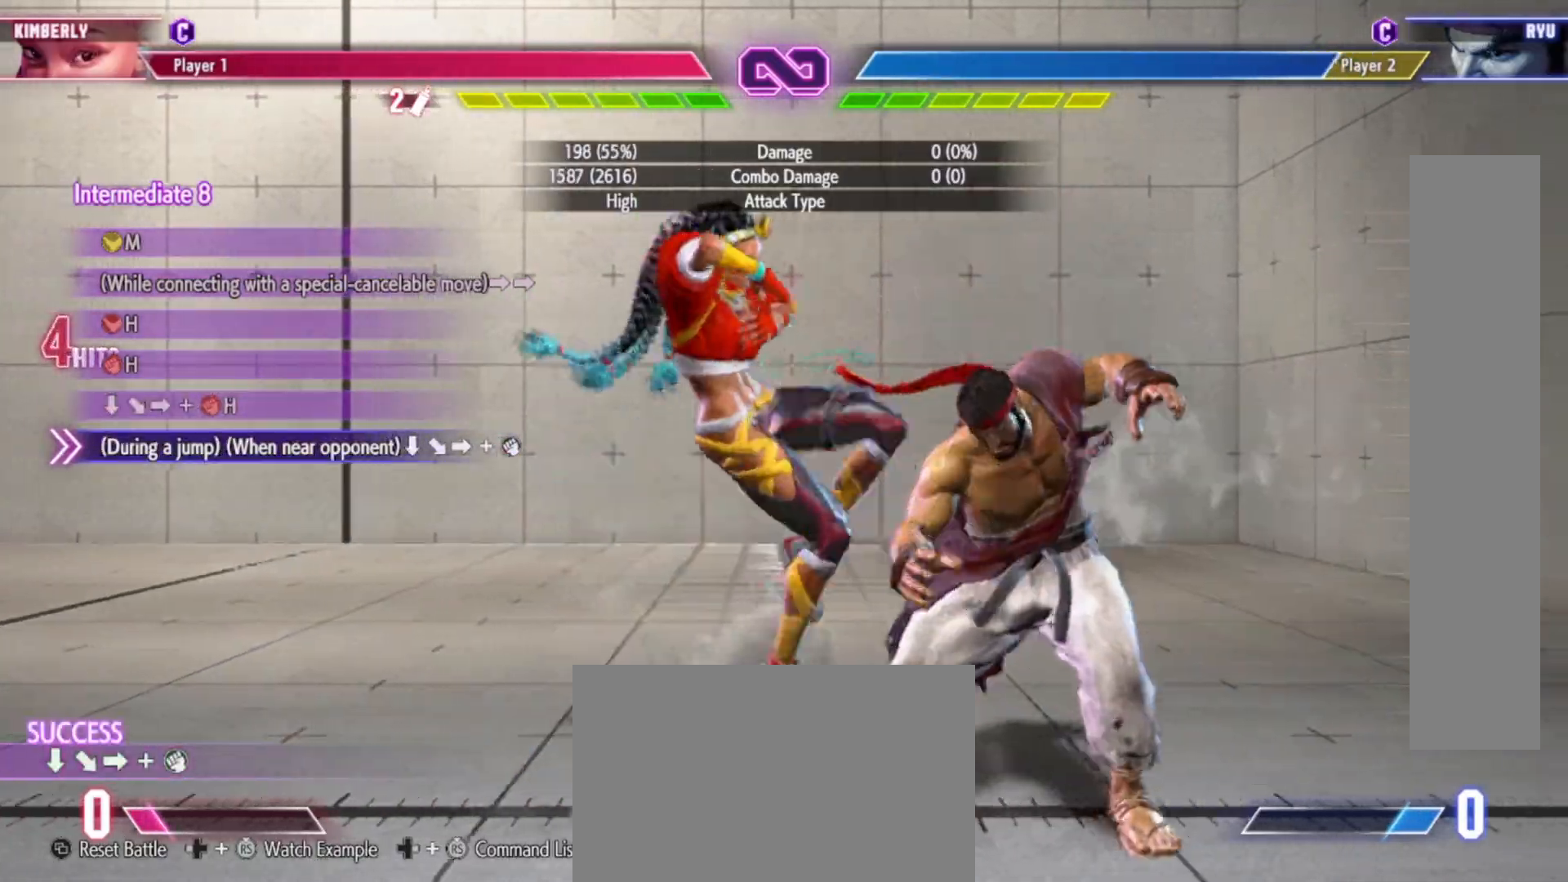
Gameplay with a controller (arcade stick); each line is a JSON object with the inputs held at the frame after it. "events" lists button and stick changes between this image and that frame as [ms after this image, input, new state], when the widget could be followed in between. Not read: L3 R3.
{"buttons": [], "left_stick": "down", "events": [[200, "left_stick", "right"], [250, "left_stick", "up-right"], [450, "left_stick", "down"]]}
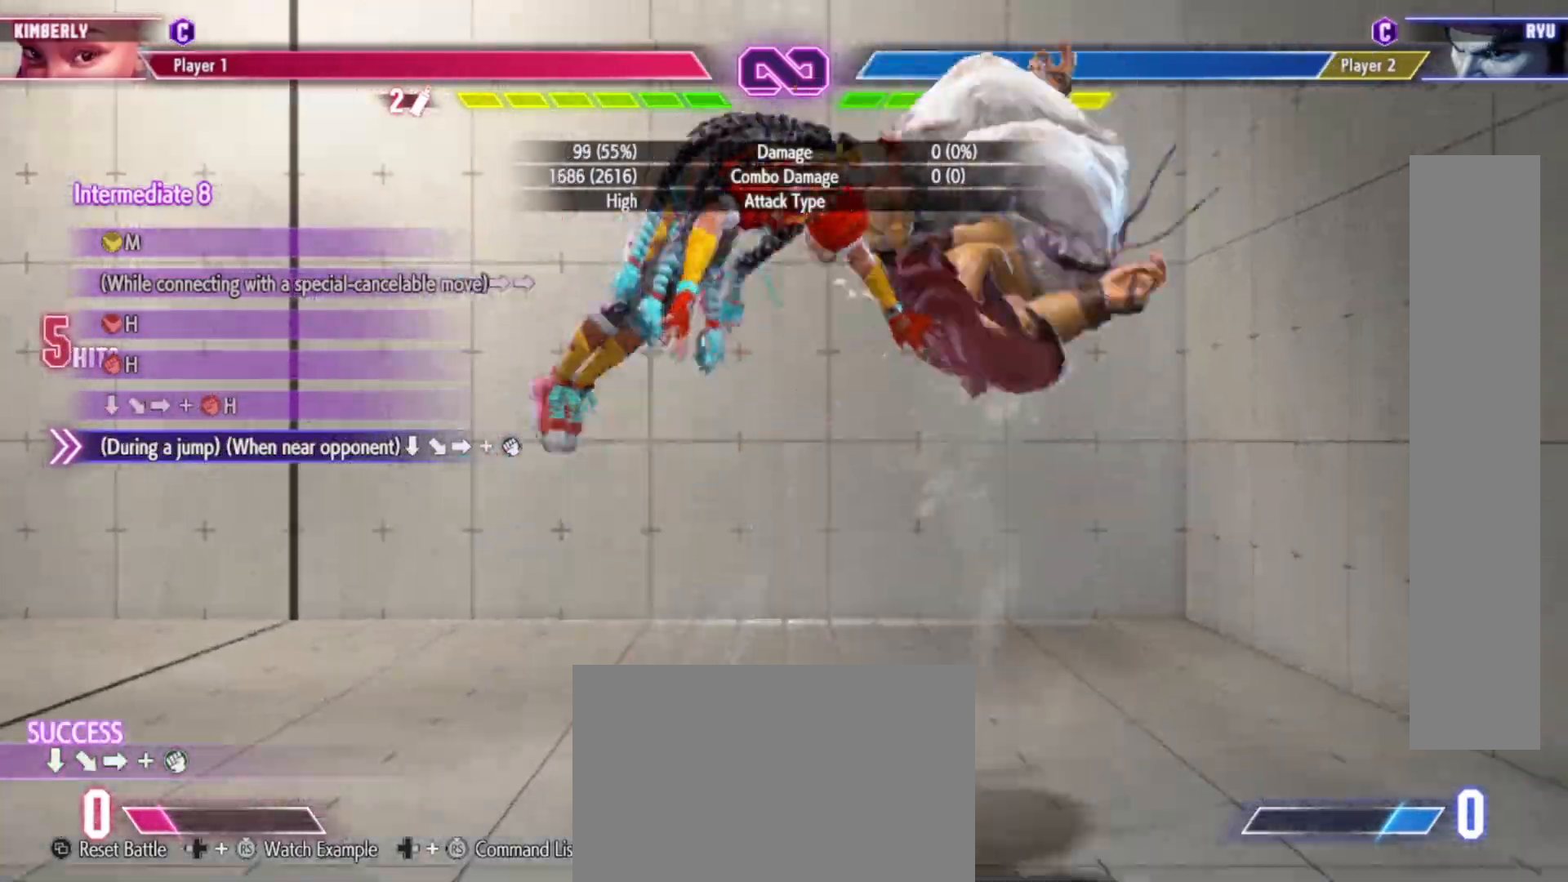
{"buttons": [], "left_stick": "center", "events": [[50, "left_stick", "right"], [67, "SQUARE", "down"], [117, "SQUARE", "up"], [117, "left_stick", "center"]]}
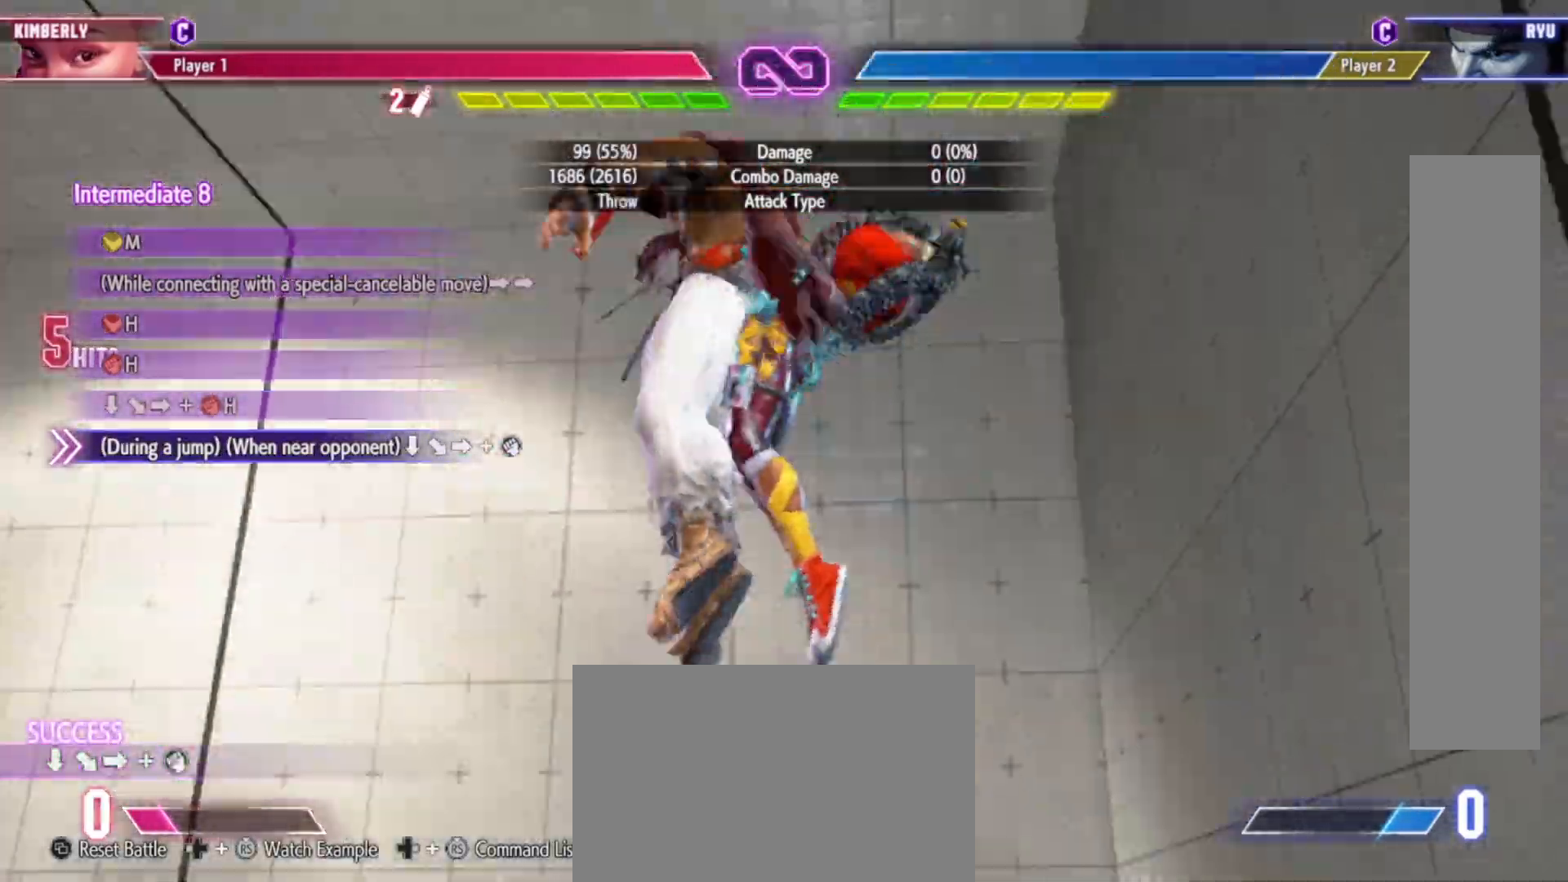
{"buttons": [], "left_stick": "center", "events": []}
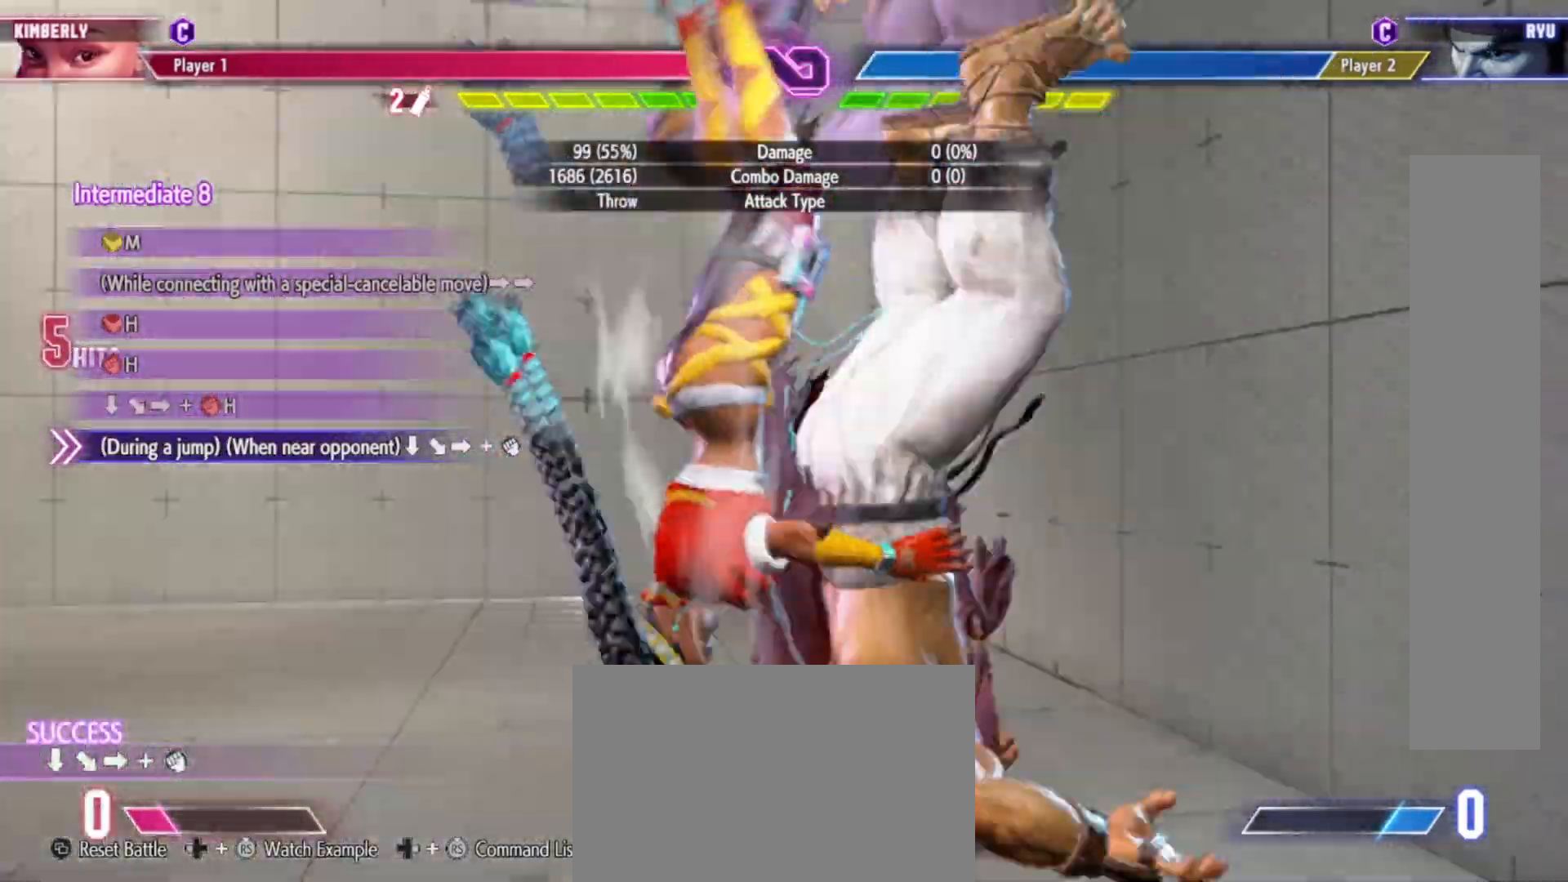
{"buttons": [], "left_stick": "center", "events": []}
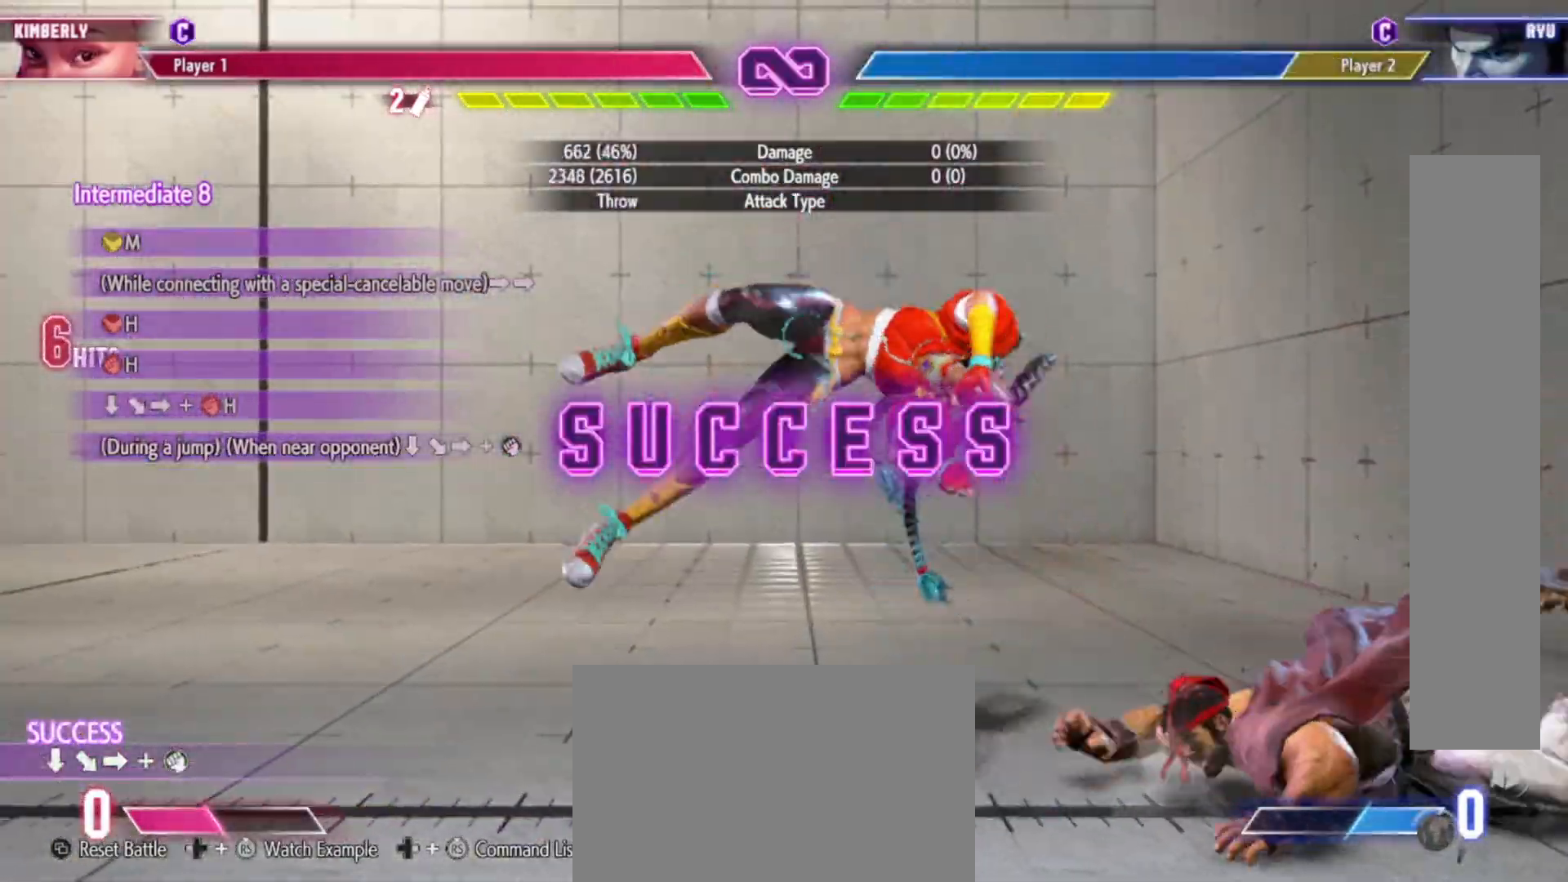
{"buttons": [], "left_stick": "center", "events": []}
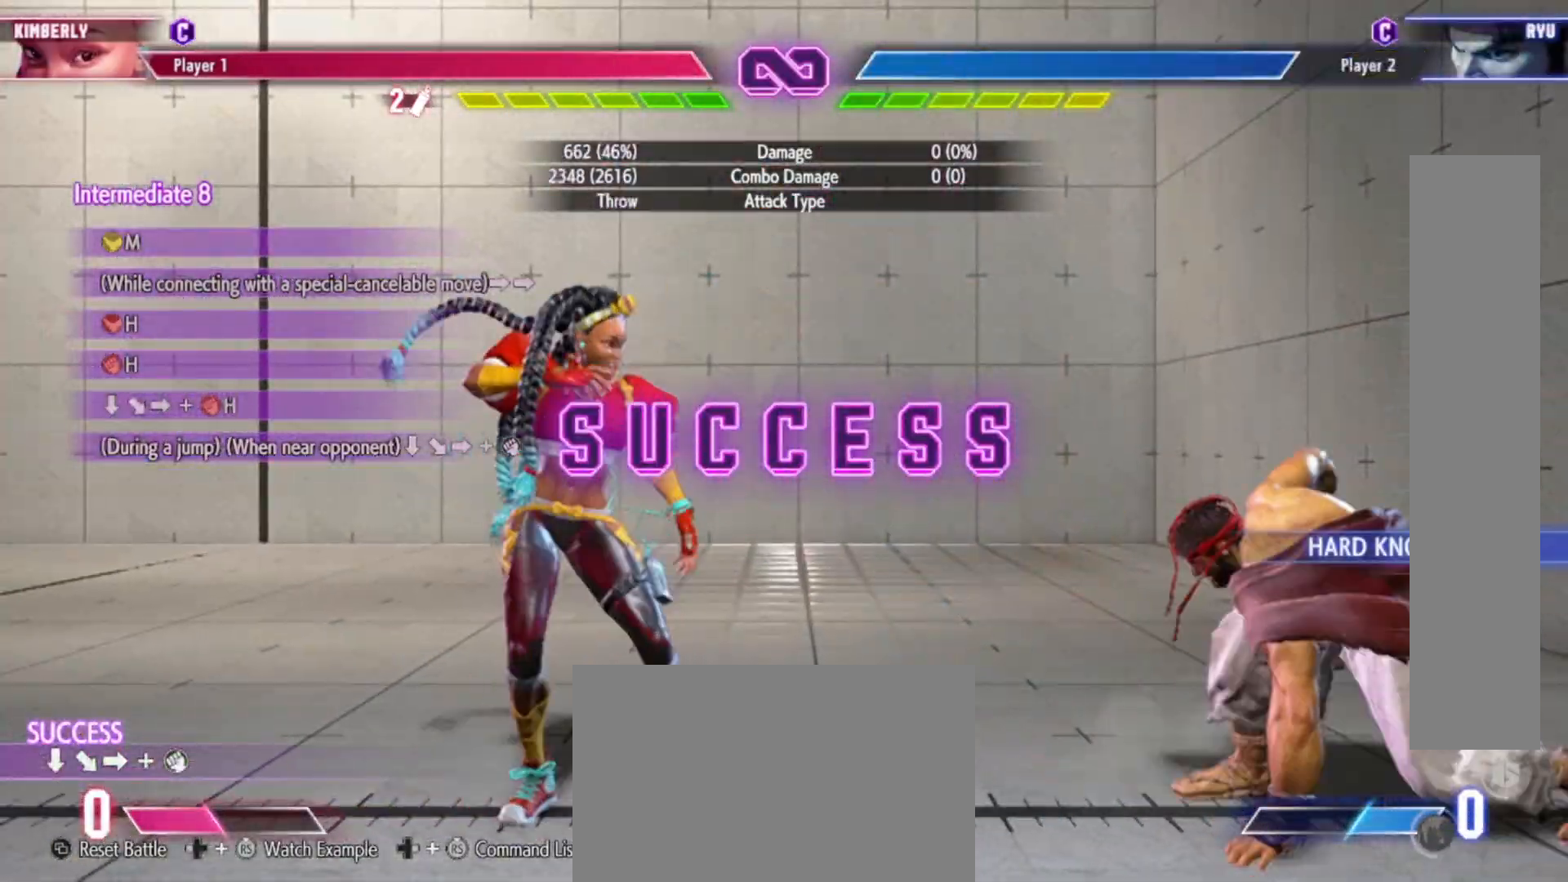
{"buttons": [], "left_stick": "center", "events": [[267, "left_stick", "down"], [317, "left_stick", "left"], [400, "SQUARE", "down"], [400, "TRIANGLE", "down"], [400, "left_stick", "center"], [500, "SQUARE", "up"], [500, "TRIANGLE", "up"]]}
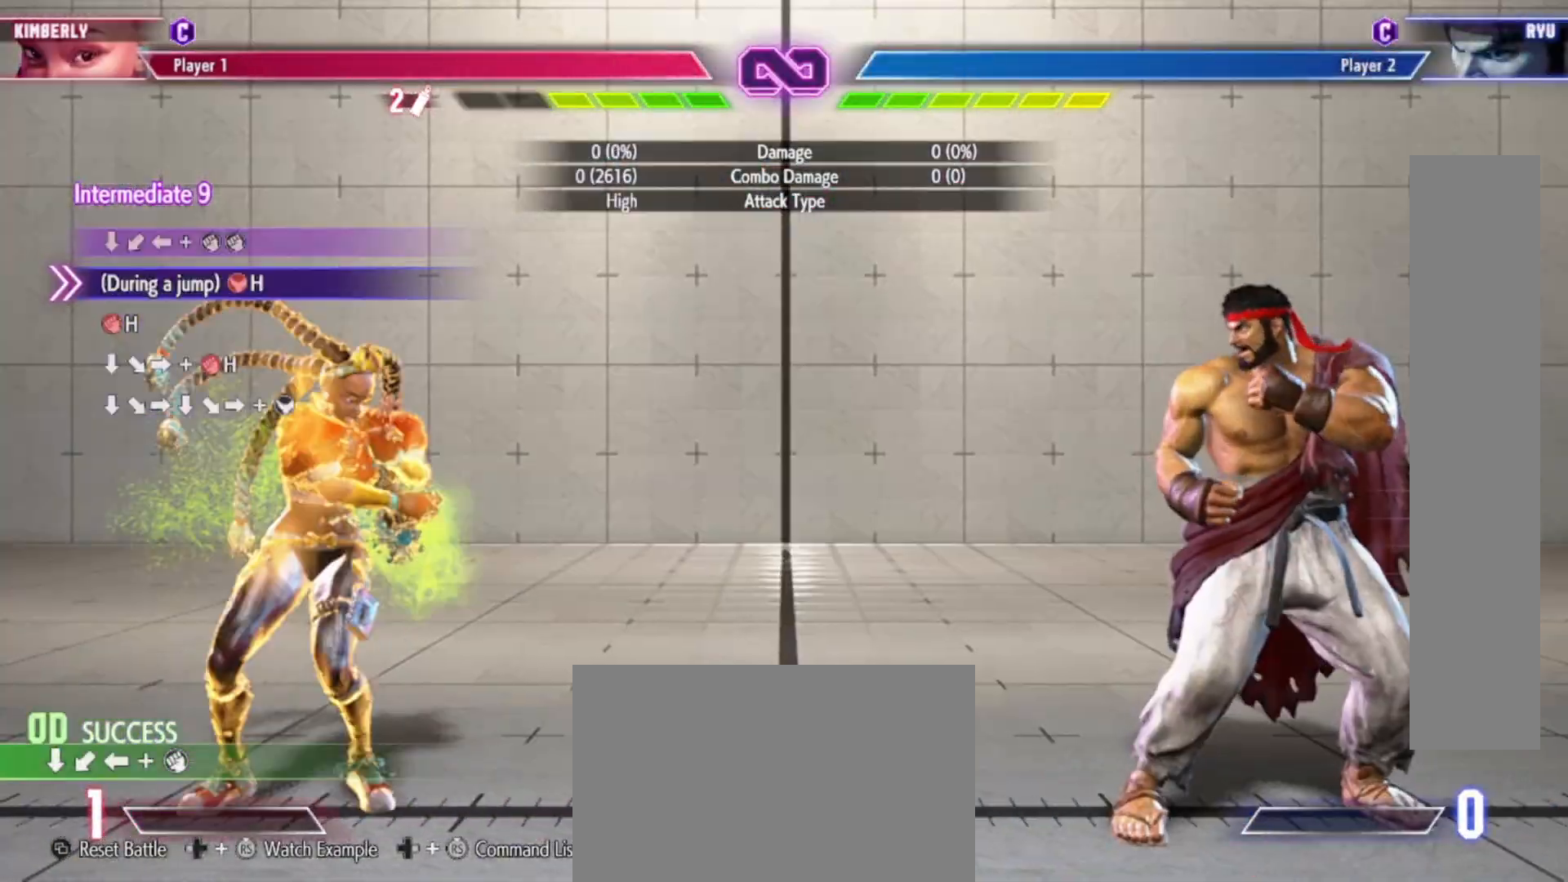
{"buttons": [], "left_stick": "center", "events": [[267, "R2", "down"], [400, "R2", "up"]]}
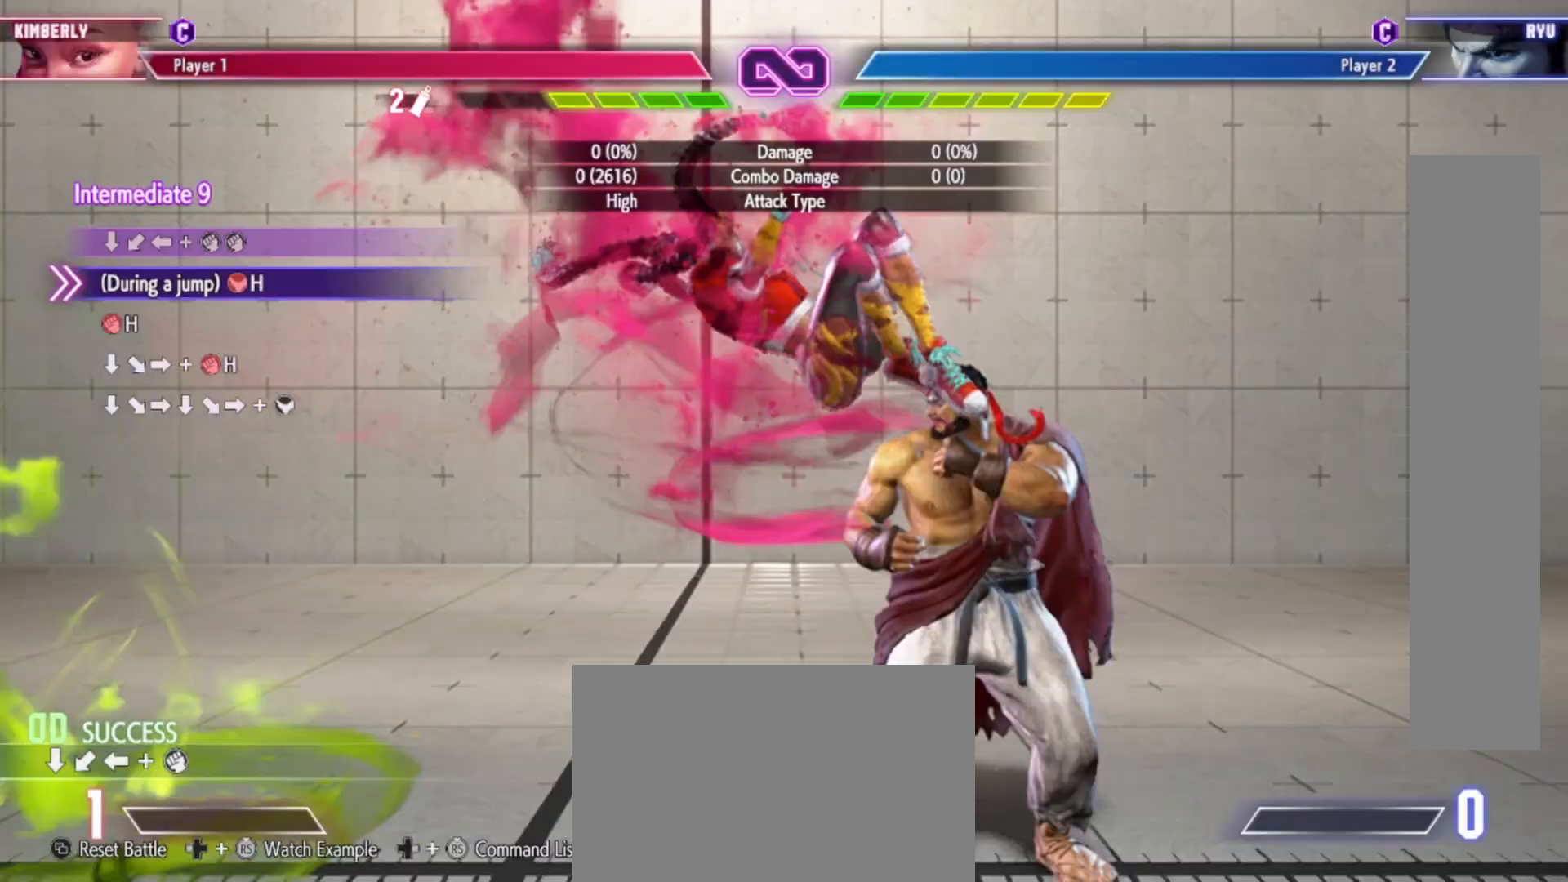
{"buttons": ["R1"], "left_stick": "center", "events": [[400, "R1", "down"]]}
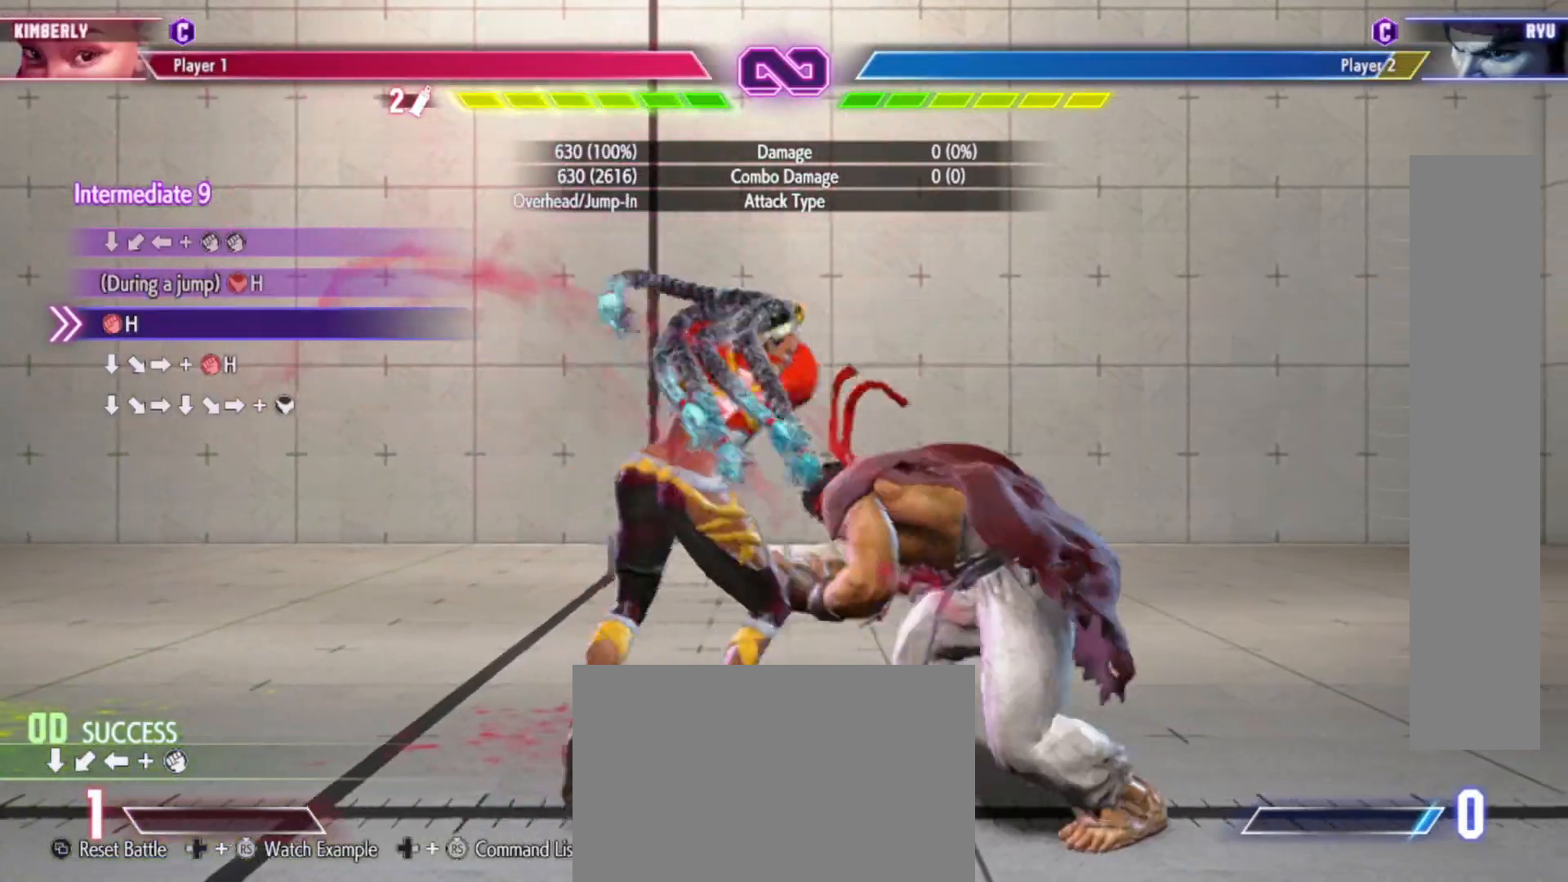
{"buttons": [], "left_stick": "center", "events": [[17, "R1", "up"], [17, "left_stick", "down"], [150, "left_stick", "right"], [183, "R1", "down"], [217, "left_stick", "center"], [267, "R1", "up"]]}
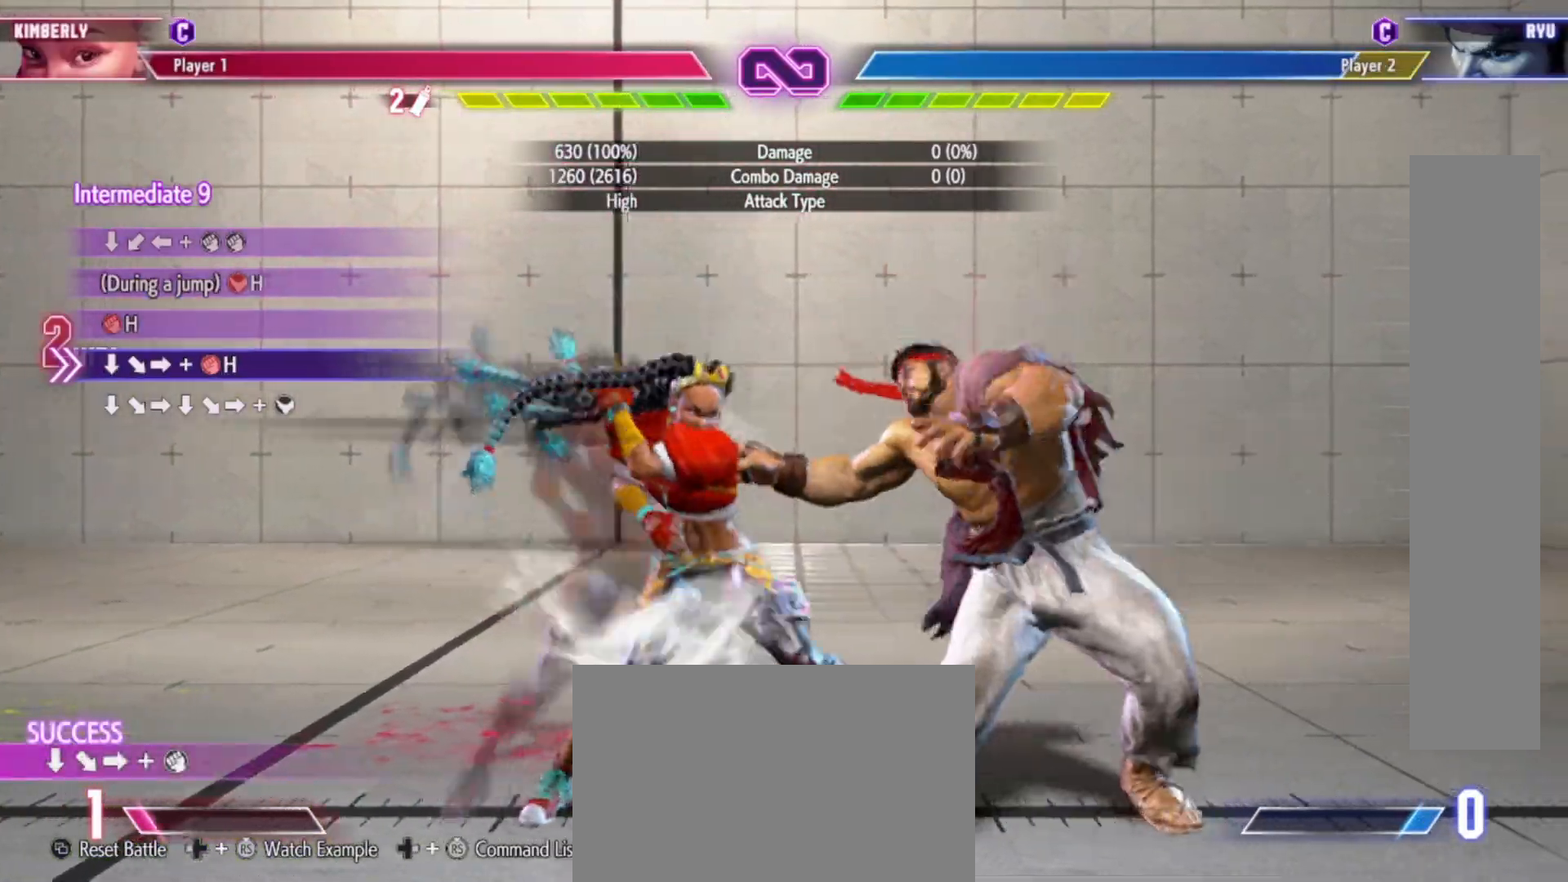
{"buttons": [], "left_stick": "center", "events": []}
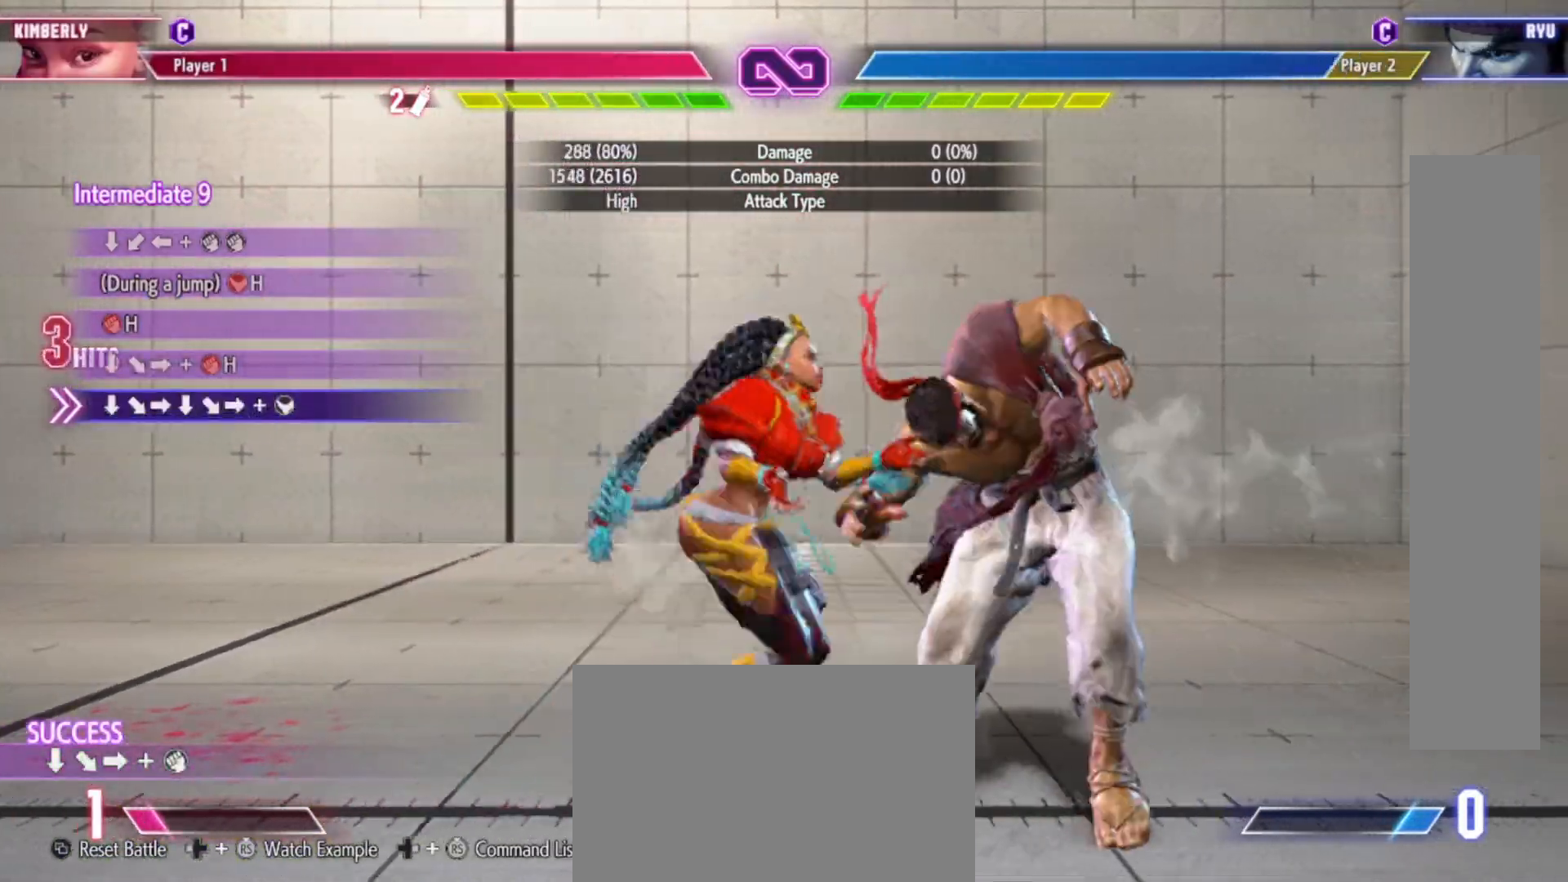
{"buttons": [], "left_stick": "down", "events": [[300, "left_stick", "down"], [400, "left_stick", "right"], [500, "left_stick", "down"]]}